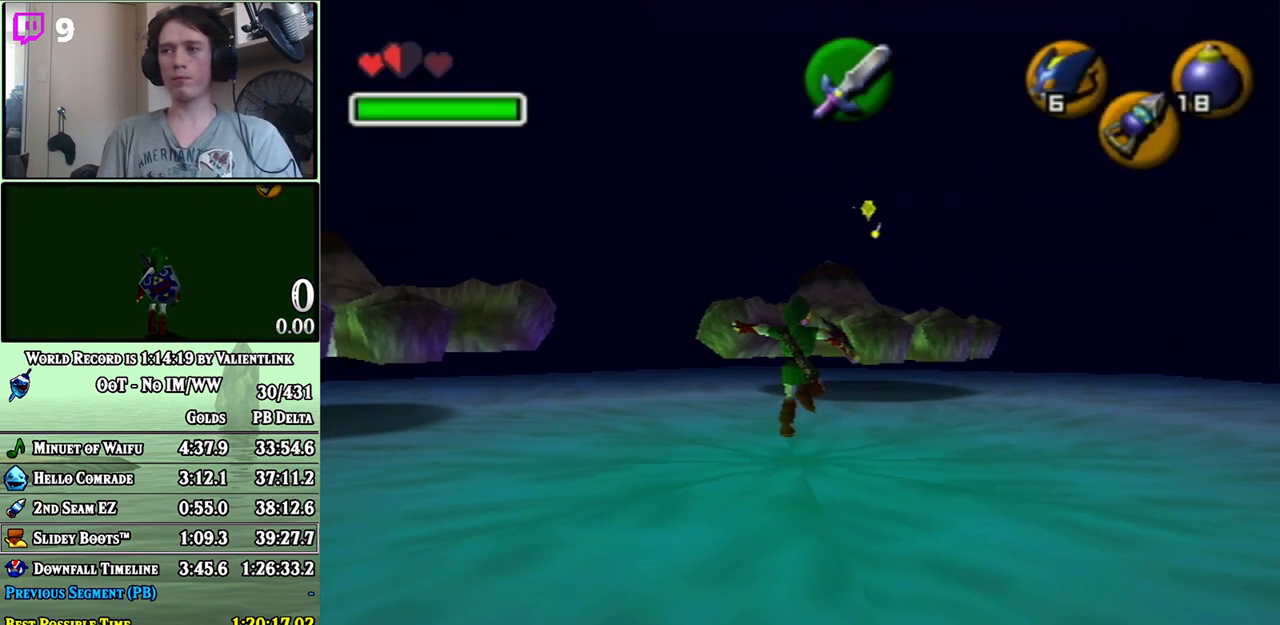
Gameplay with a controller (Nintendo layout); each line is a JSON object with the inputs held at the frame after it. "events" lists button and stick changes between this image and that frame as [ms after this image, input, new state], when the widget could be followed in between. Not read: L3 R3.
{"buttons": ["L1", "R1"], "left_stick": "center", "right_stick": "center", "events": [[33, "L1", "down"], [100, "right_stick", "up-left"], [167, "right_stick", "center"]]}
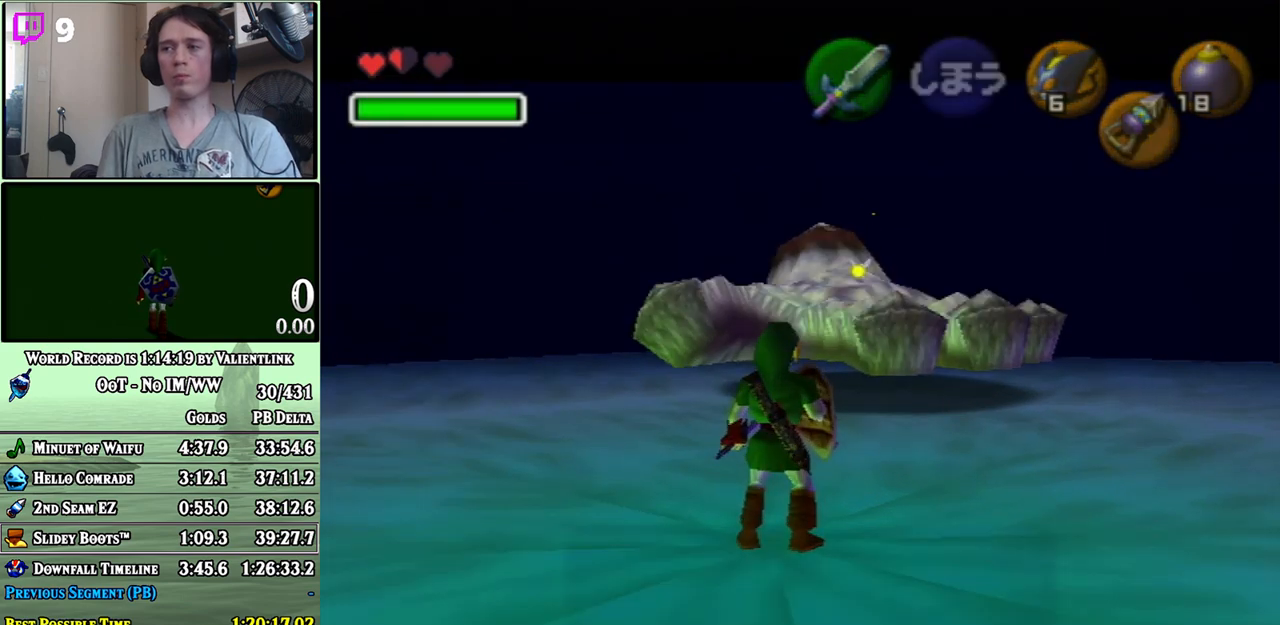
{"buttons": [], "left_stick": "center", "right_stick": "center", "events": [[167, "L1", "up"], [167, "R1", "up"], [417, "A", "down"], [500, "A", "up"]]}
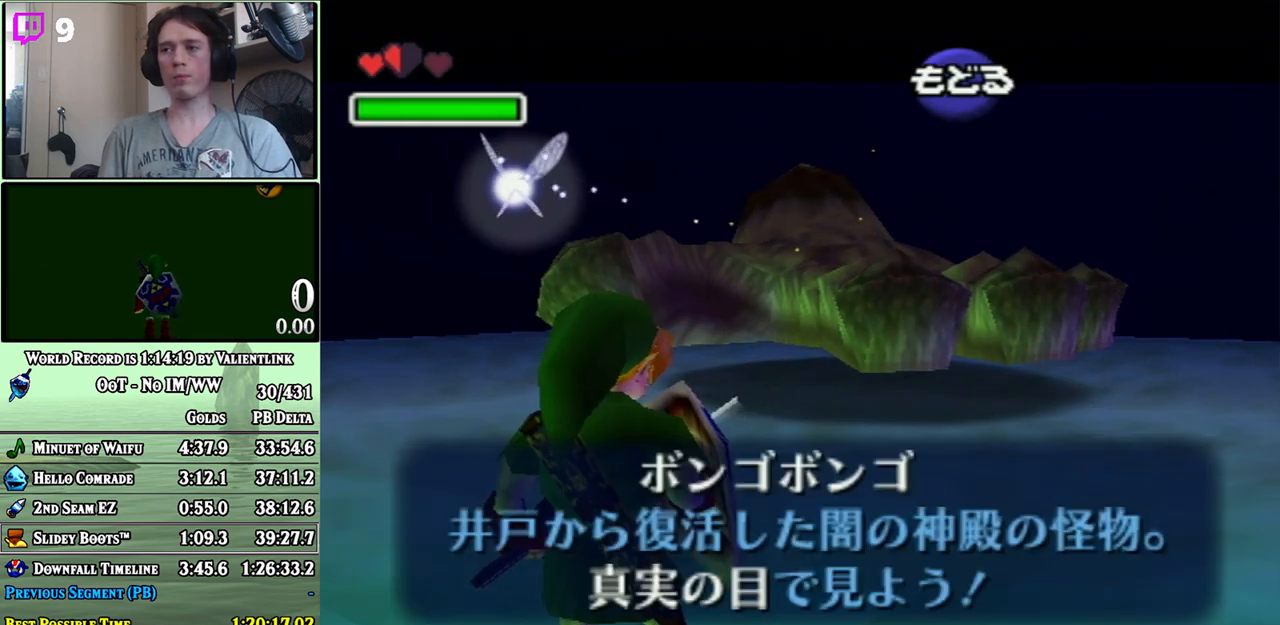
{"buttons": ["Z"], "left_stick": "center", "right_stick": "center", "events": [[233, "Z", "down"]]}
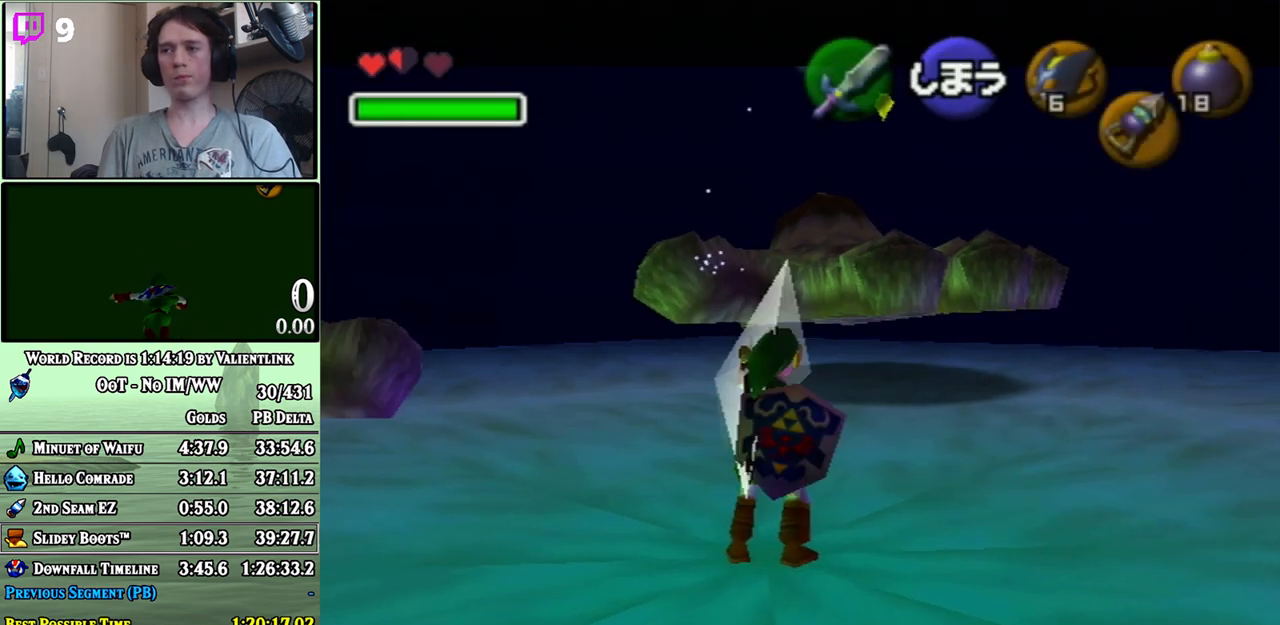
{"buttons": ["Z"], "left_stick": "center", "right_stick": "center", "events": []}
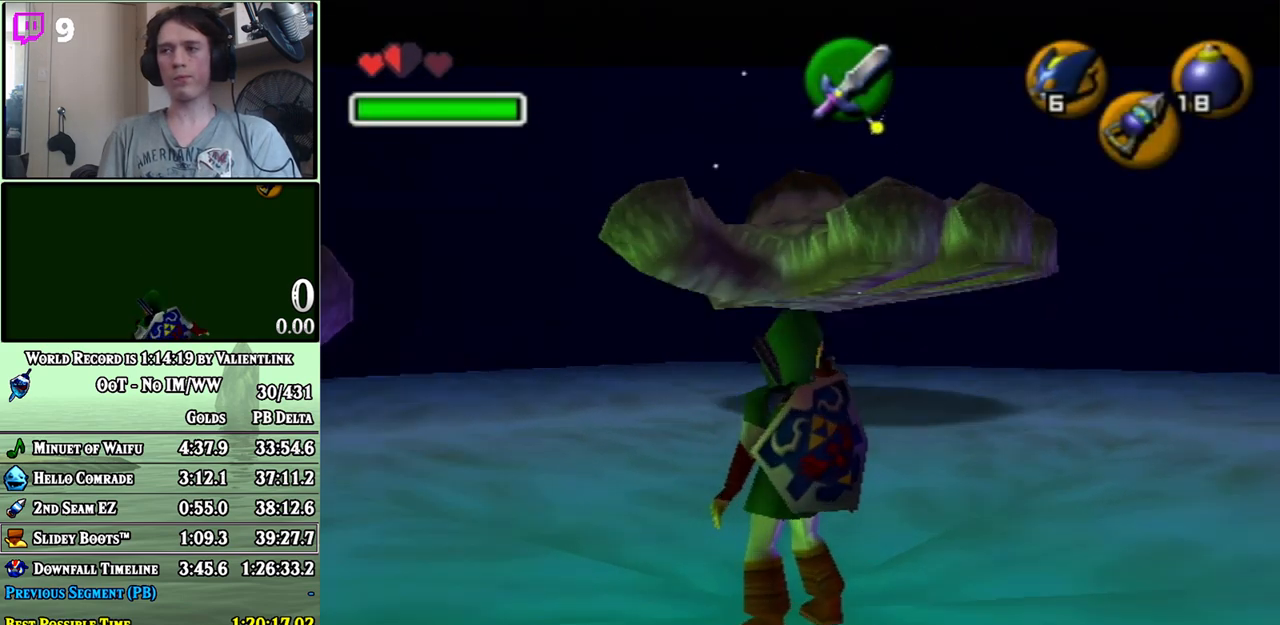
{"buttons": [], "left_stick": "center", "right_stick": "center", "events": [[17, "Z", "up"]]}
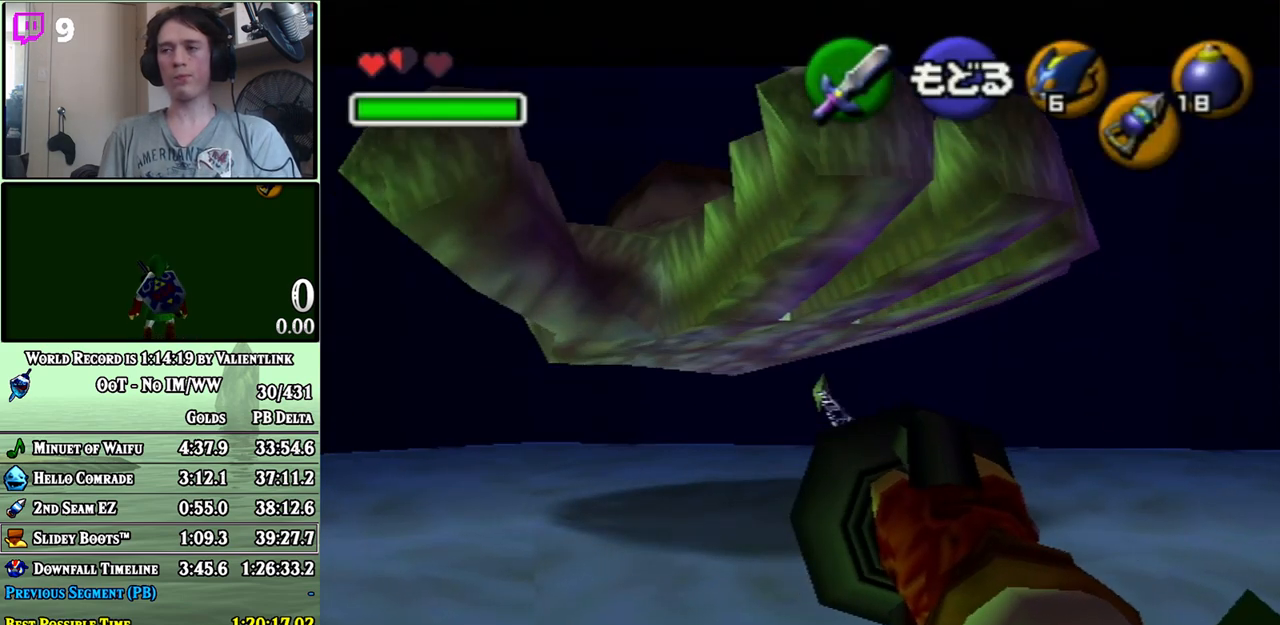
{"buttons": ["Z"], "left_stick": "left", "right_stick": "center", "events": [[100, "left_stick", "left"], [250, "Z", "down"]]}
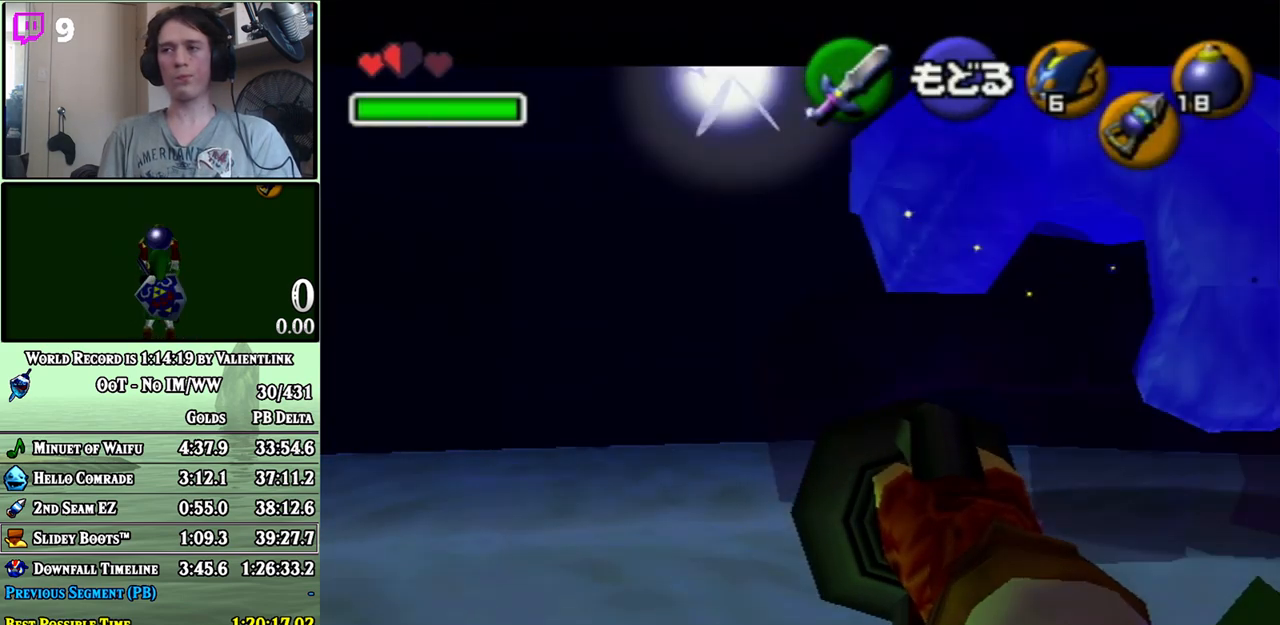
{"buttons": [], "left_stick": "center", "right_stick": "center", "events": [[33, "left_stick", "down-left"], [250, "Z", "up"], [283, "left_stick", "left"], [417, "left_stick", "center"]]}
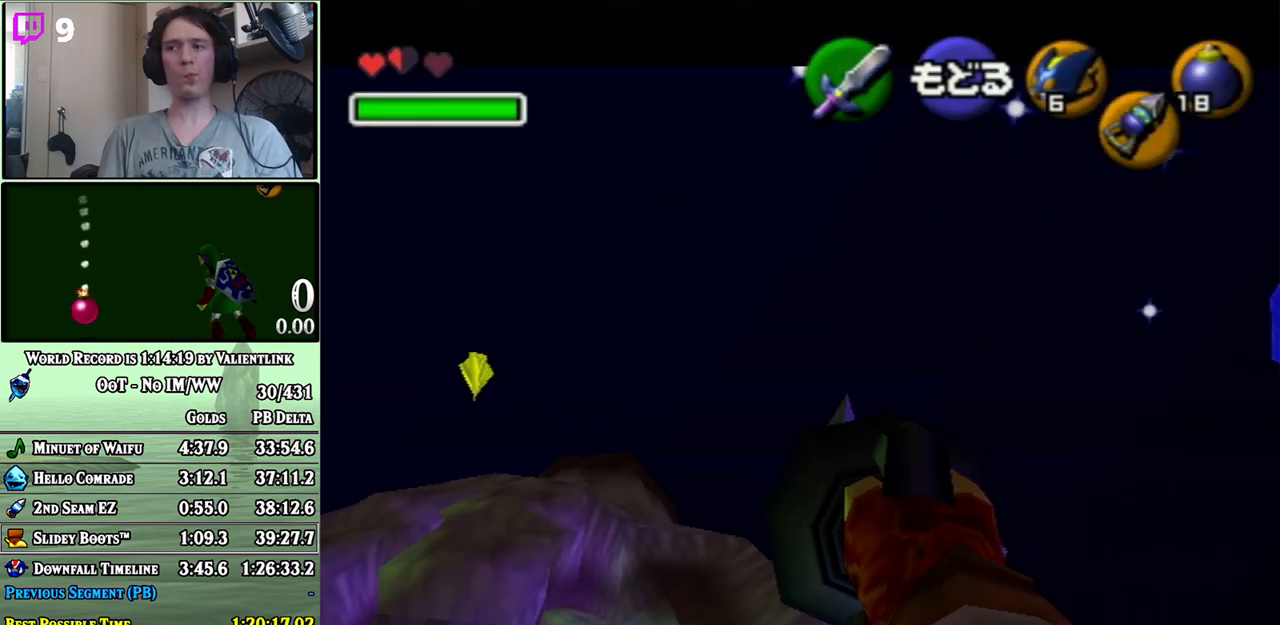
{"buttons": ["A"], "left_stick": "center", "right_stick": "center", "events": [[483, "A", "down"]]}
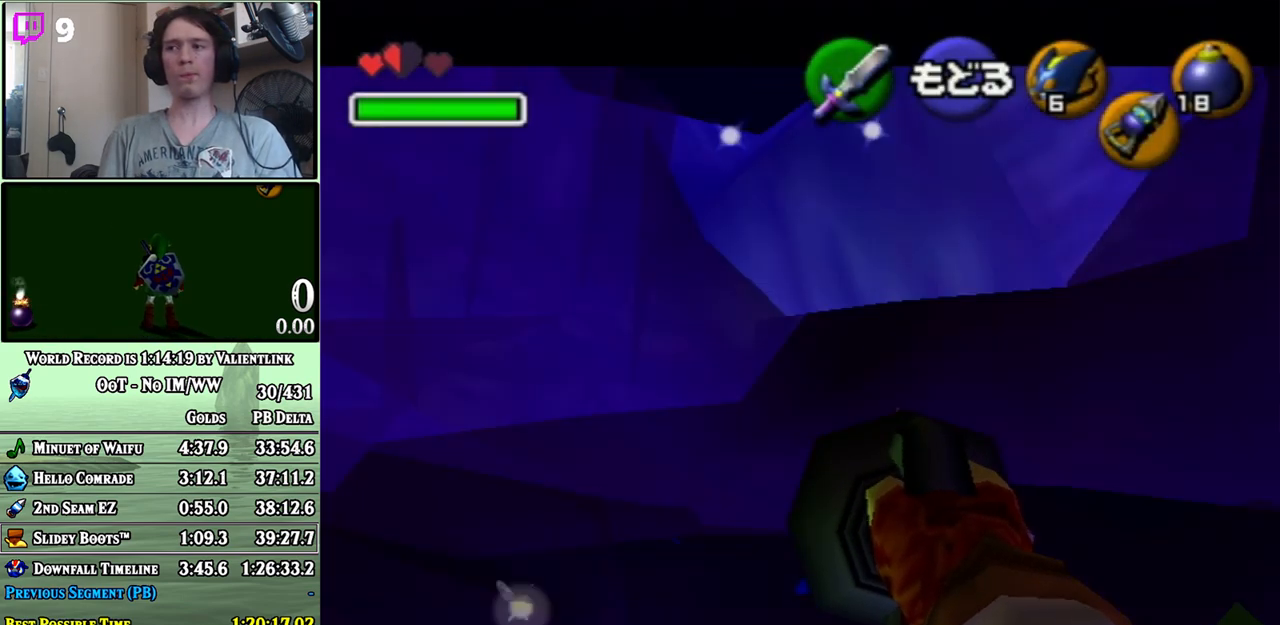
{"buttons": ["A", "L1"], "left_stick": "down", "right_stick": "center", "events": [[50, "A", "up"], [200, "L1", "down"], [450, "left_stick", "down"], [467, "A", "down"]]}
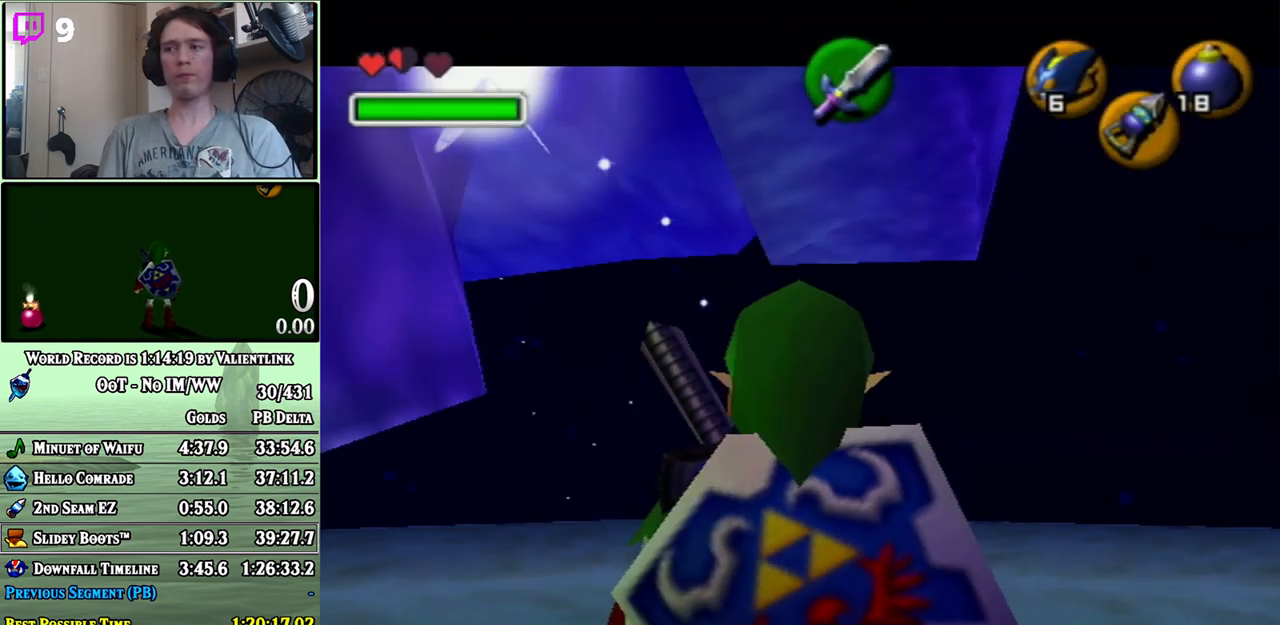
{"buttons": [], "left_stick": "center", "right_stick": "center", "events": [[33, "A", "up"], [133, "L1", "up"], [133, "left_stick", "center"]]}
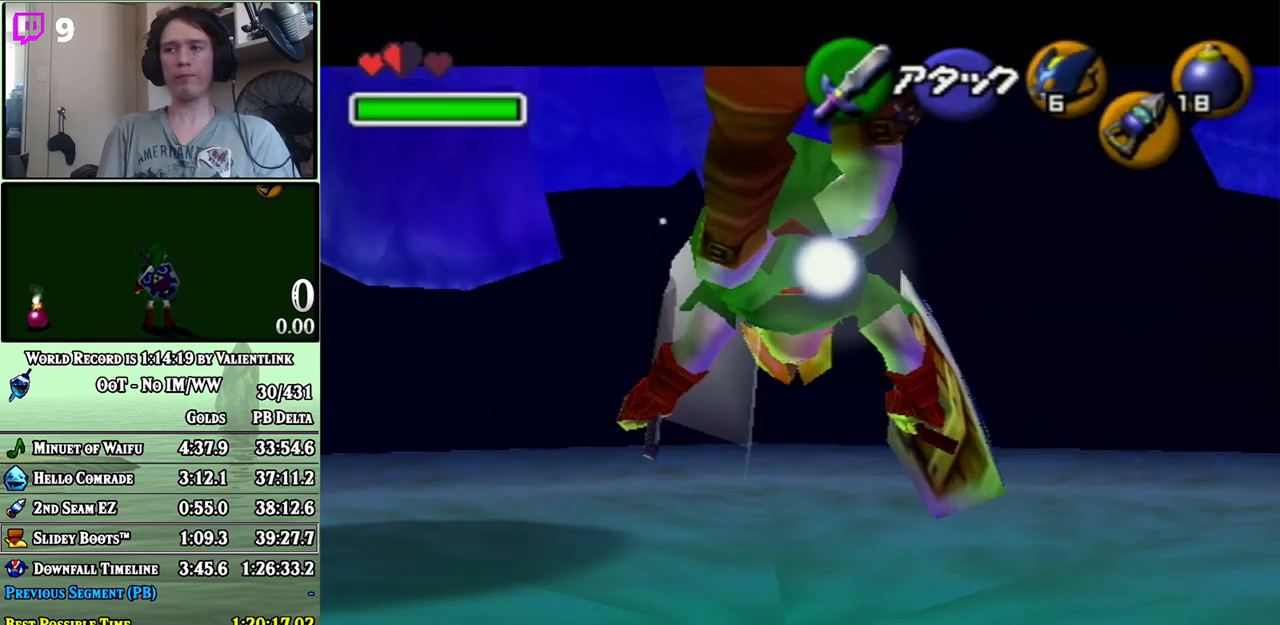
{"buttons": [], "left_stick": "center", "right_stick": "center", "events": []}
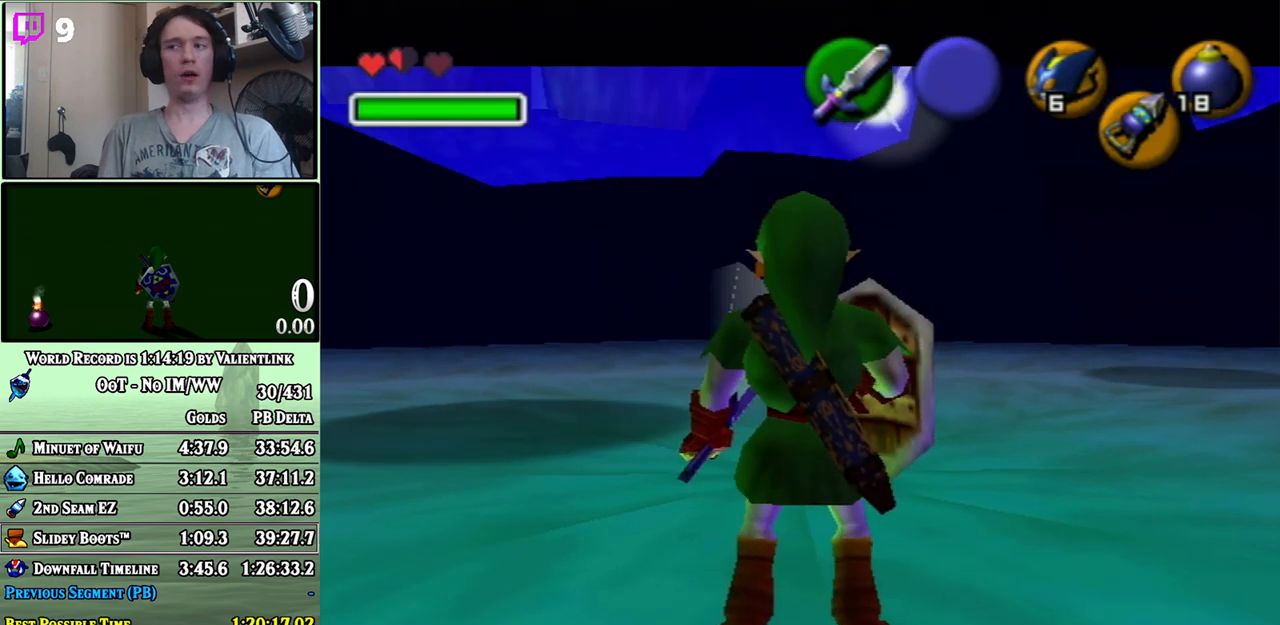
{"buttons": [], "left_stick": "center", "right_stick": "center", "events": []}
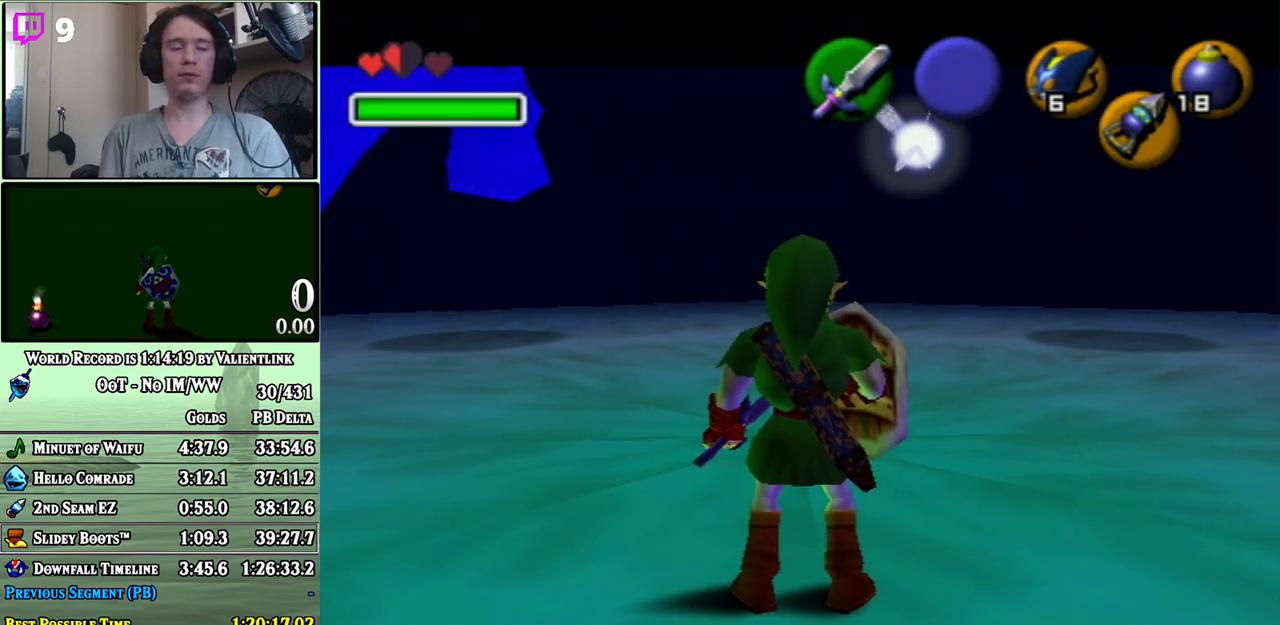
{"buttons": [], "left_stick": "center", "right_stick": "center", "events": []}
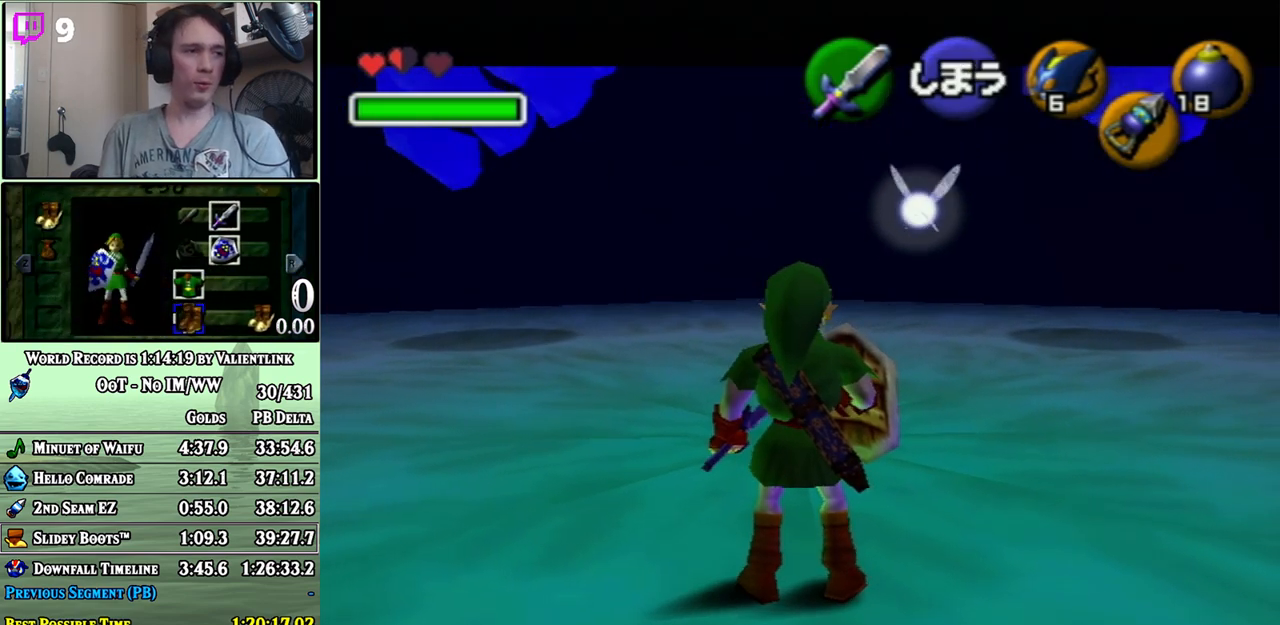
{"buttons": [], "left_stick": "center", "right_stick": "center", "events": []}
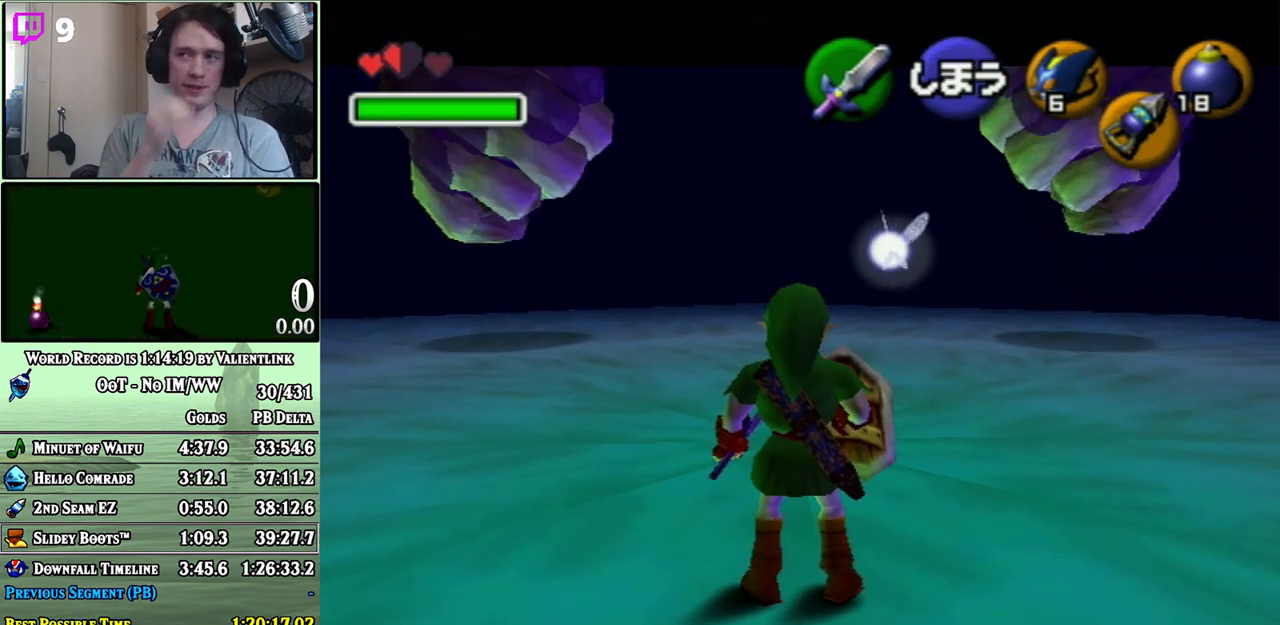
{"buttons": [], "left_stick": "center", "right_stick": "center", "events": []}
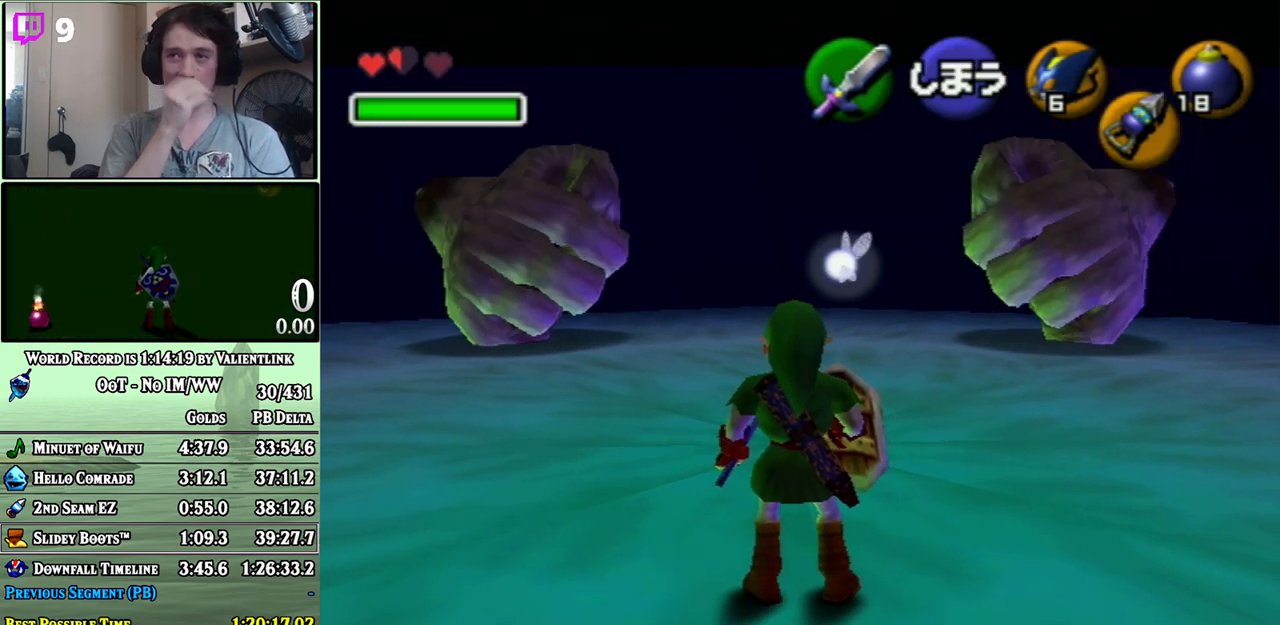
{"buttons": [], "left_stick": "center", "right_stick": "center", "events": []}
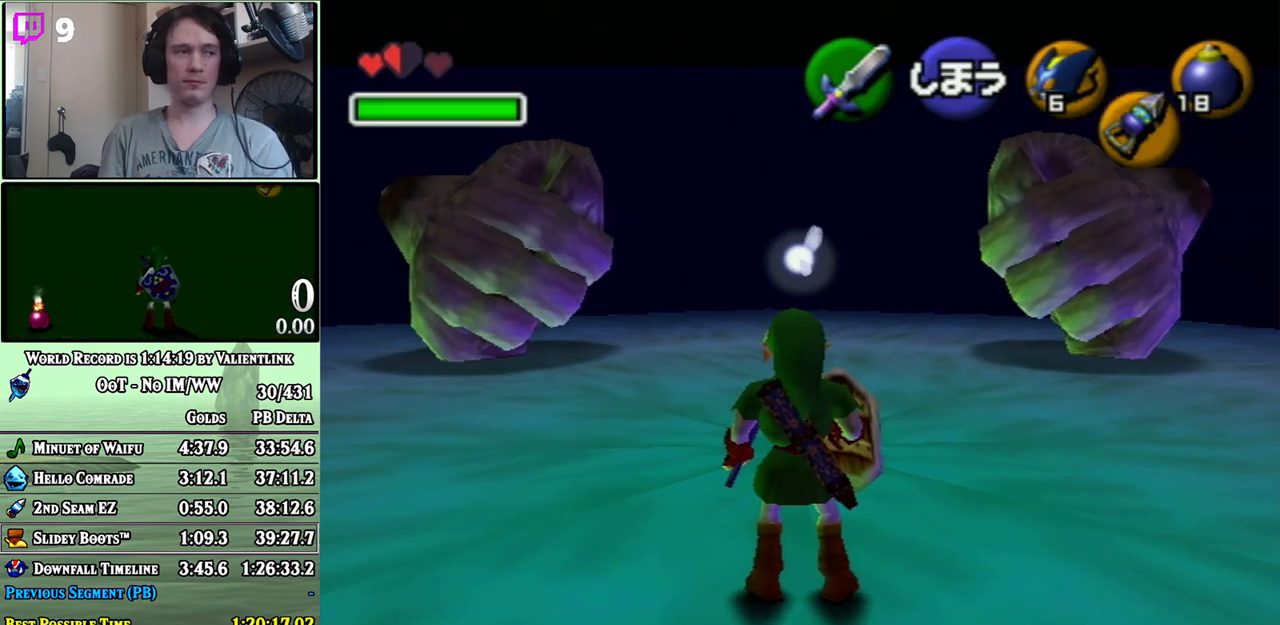
{"buttons": [], "left_stick": "center", "right_stick": "center", "events": []}
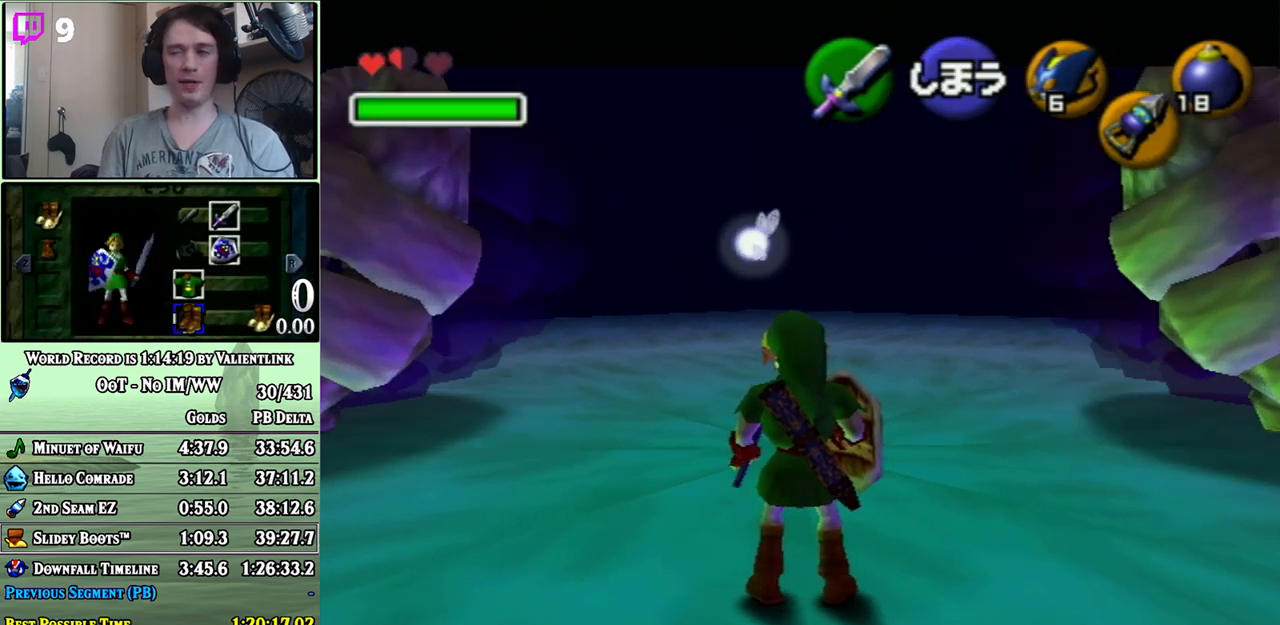
{"buttons": [], "left_stick": "center", "right_stick": "center", "events": []}
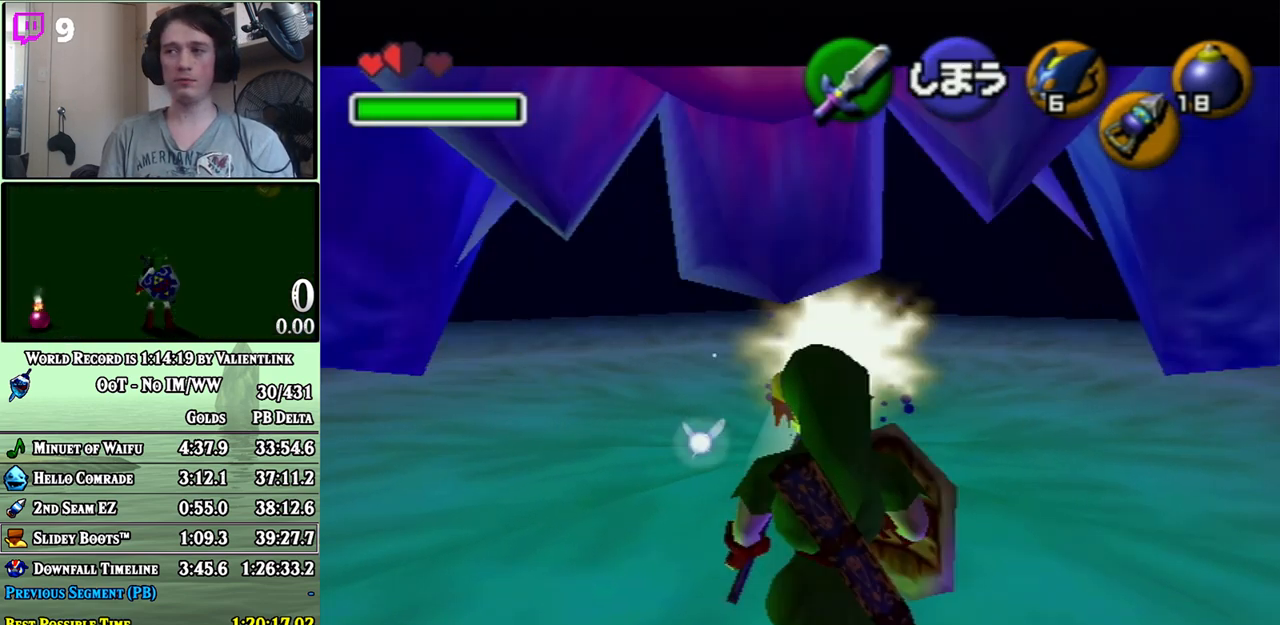
{"buttons": [], "left_stick": "up-left", "right_stick": "center", "events": [[483, "left_stick", "up-left"]]}
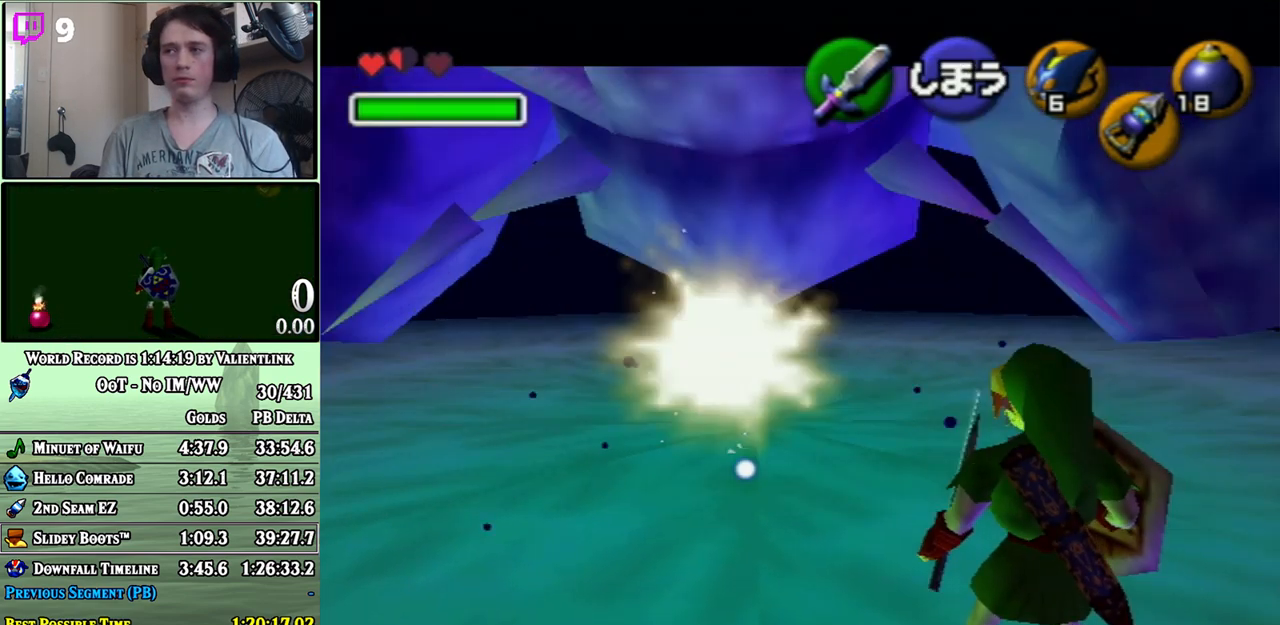
{"buttons": [], "left_stick": "center", "right_stick": "center", "events": [[83, "left_stick", "center"]]}